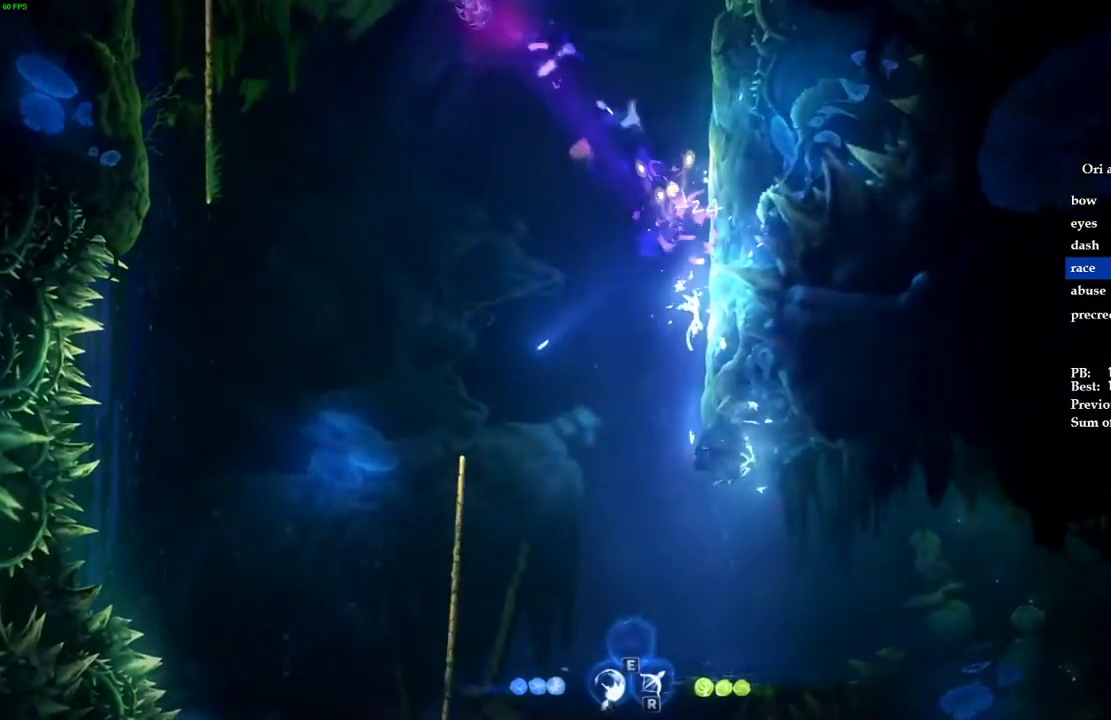
Gameplay with keyboard; each line is a JSON object with the keys held at the frame after it. "events" lists presses ("down") and releases ("up") of "1", "2", "3", "4", "5", "a", "alt", "b", "c", "caps_lock", "ctrl", "d", "e", "escape", "f", "f1", "f2", "f3", "f4", "f5", "g", "q", "r", "s", "shift", "space", "super", "t", "tab", "tilde", "v", "w", "x" and "z" between this image and that frame as [ms after this image, input, new state], when the widget could be followed in between. No other keys are recorded. Mouse input is not recorded.
{"keys": ["d", "space"], "events": [[100, "ctrl", "down"], [120, "space", "up"], [200, "space", "down"], [260, "ctrl", "up"], [440, "space", "up"], [500, "space", "down"]]}
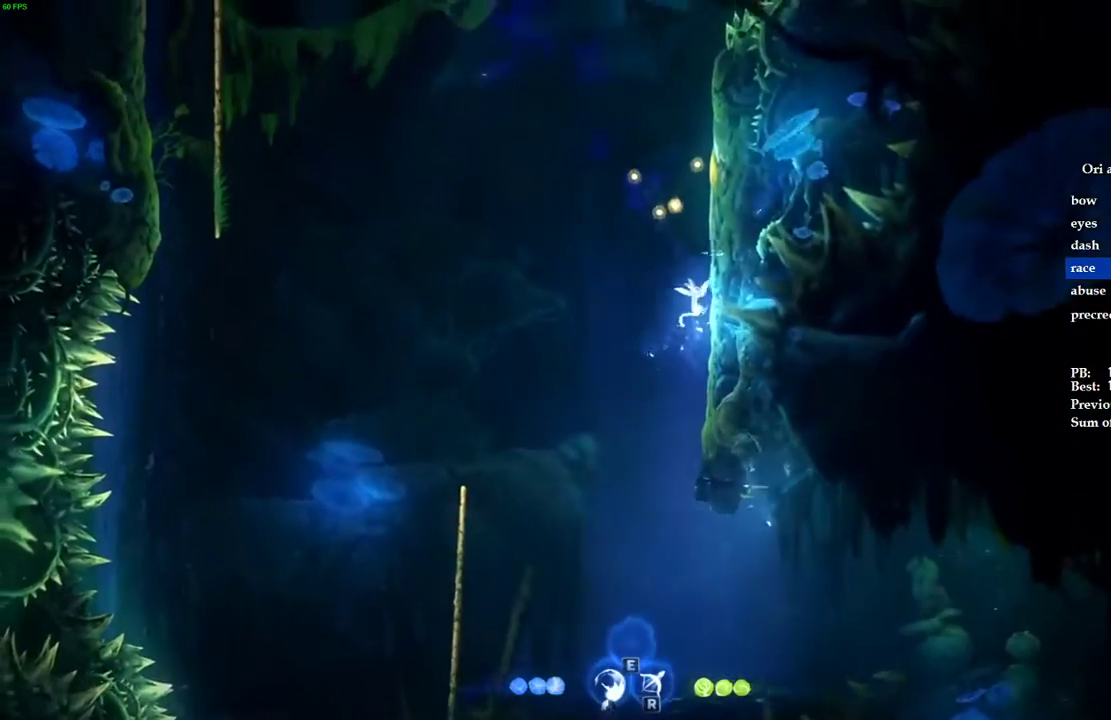
{"keys": ["d"], "events": [[220, "space", "up"], [280, "space", "down"], [500, "space", "up"]]}
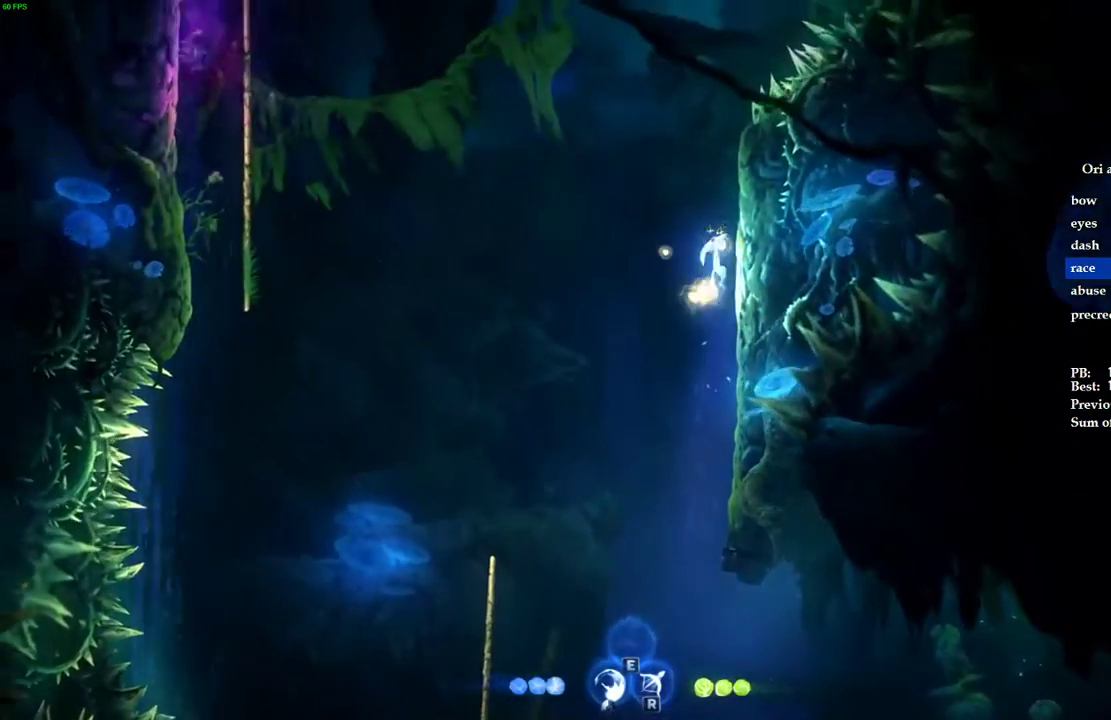
{"keys": ["a", "space"], "events": [[80, "space", "down"], [380, "space", "up"], [440, "a", "down"], [460, "space", "down"], [480, "d", "up"]]}
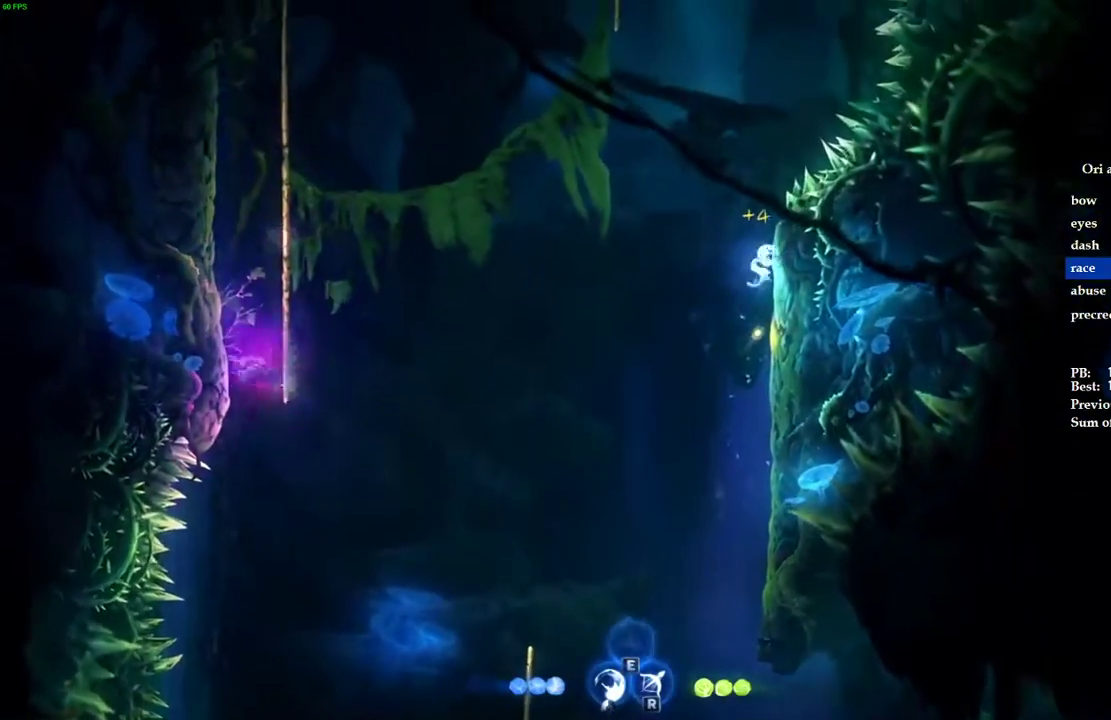
{"keys": ["a", "space"], "events": []}
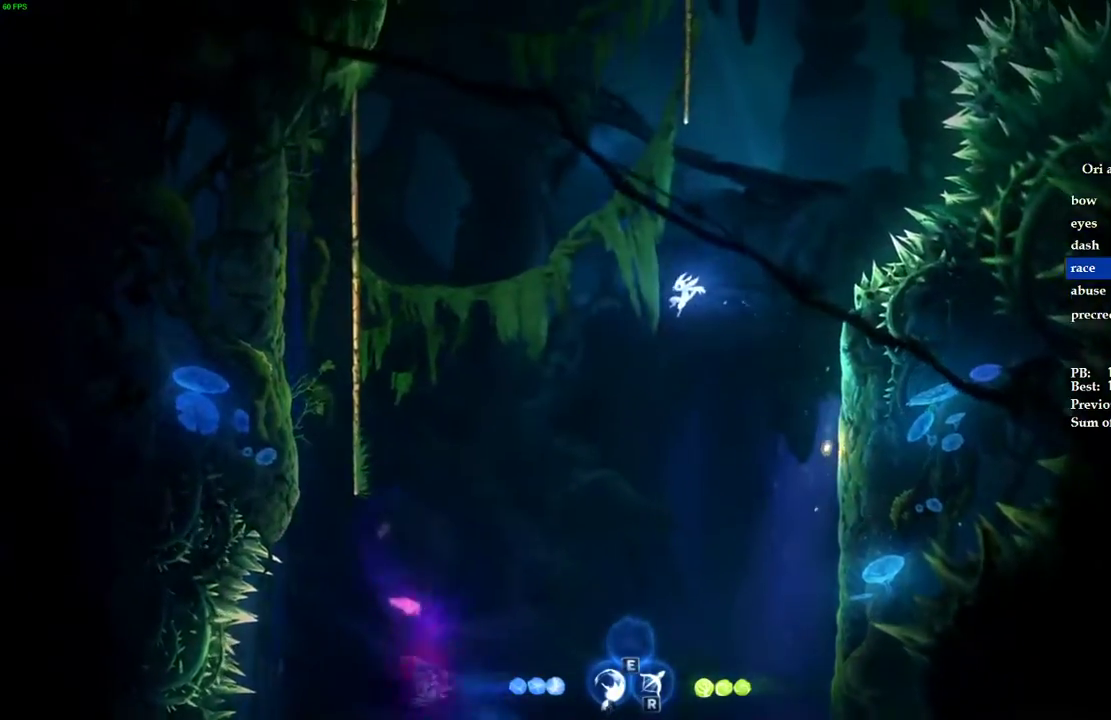
{"keys": ["a", "ctrl"], "events": [[60, "space", "up"], [80, "ctrl", "down"]]}
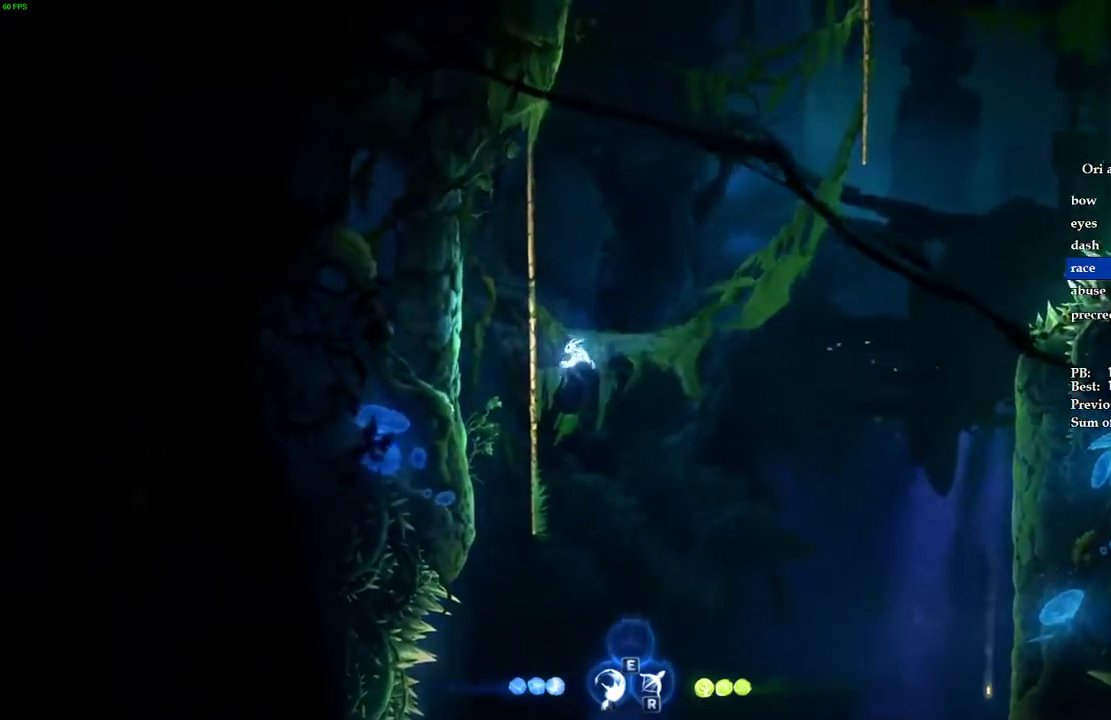
{"keys": ["w"], "events": [[60, "w", "down"], [80, "a", "up"], [100, "ctrl", "up"], [240, "space", "down"], [420, "space", "up"]]}
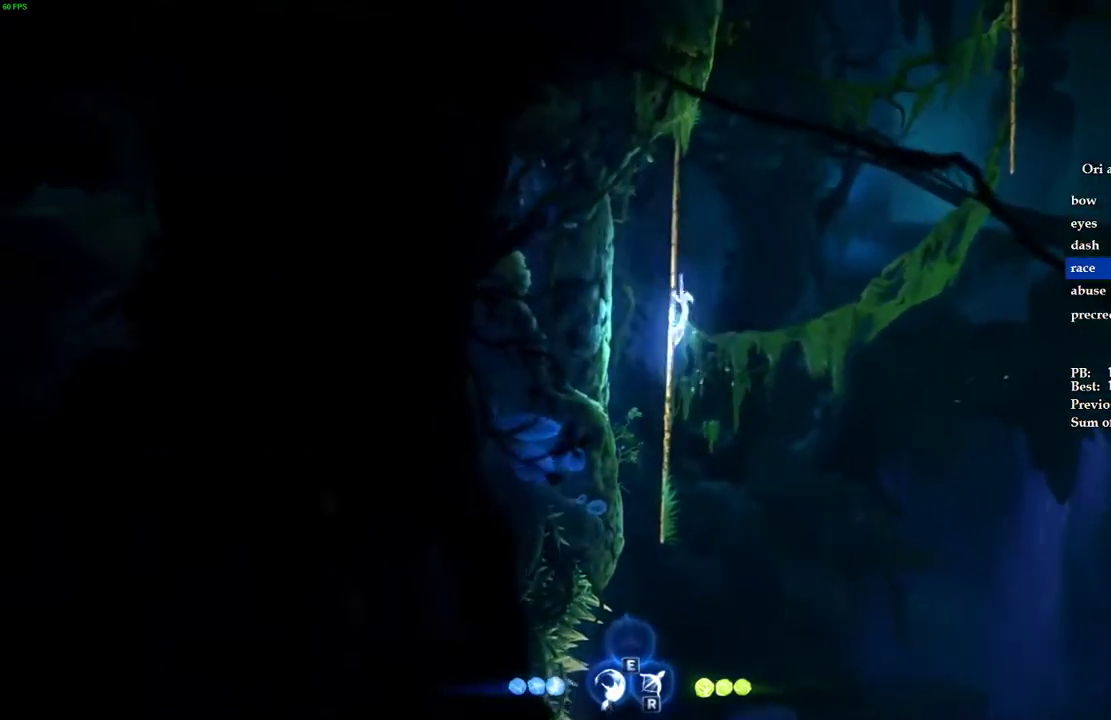
{"keys": ["w"], "events": []}
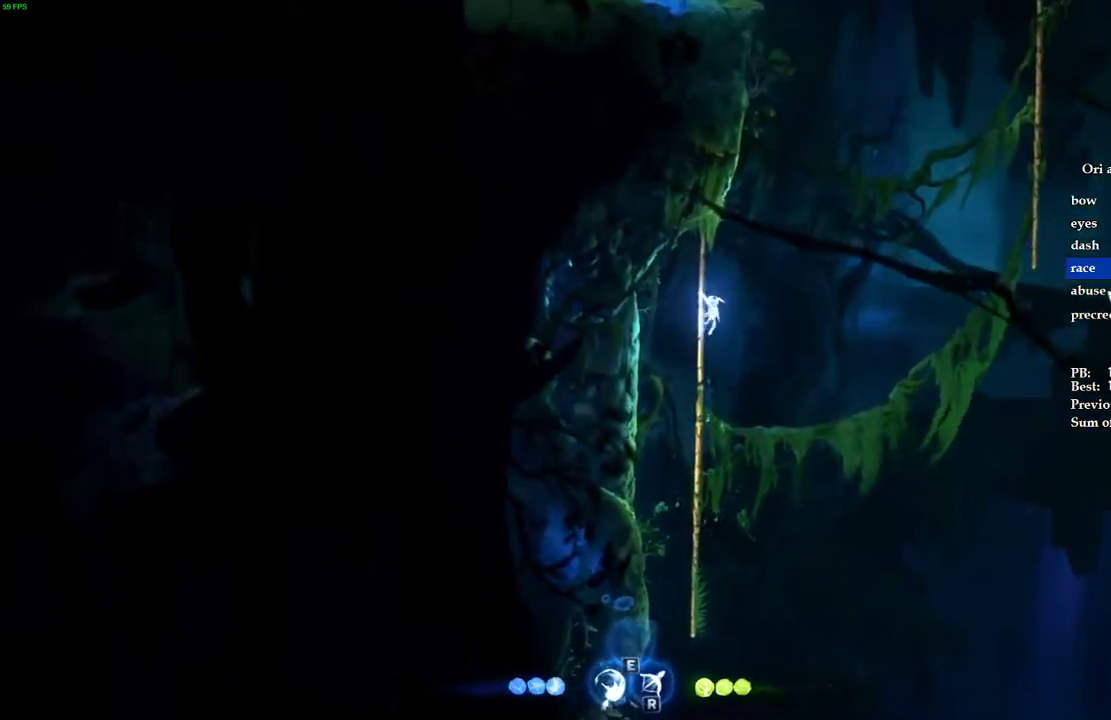
{"keys": ["w"], "events": [[200, "d", "down"], [220, "space", "down"], [220, "w", "up"], [460, "w", "down"], [480, "space", "up"], [500, "d", "up"]]}
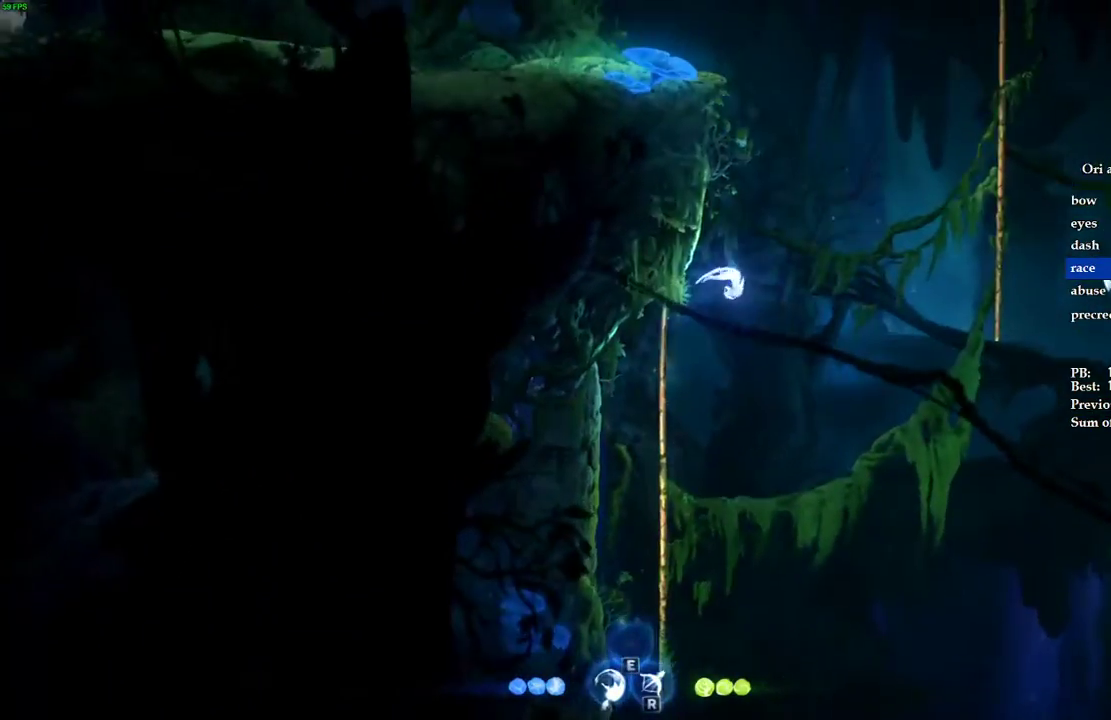
{"keys": ["a"], "events": [[160, "a", "down"], [240, "w", "up"]]}
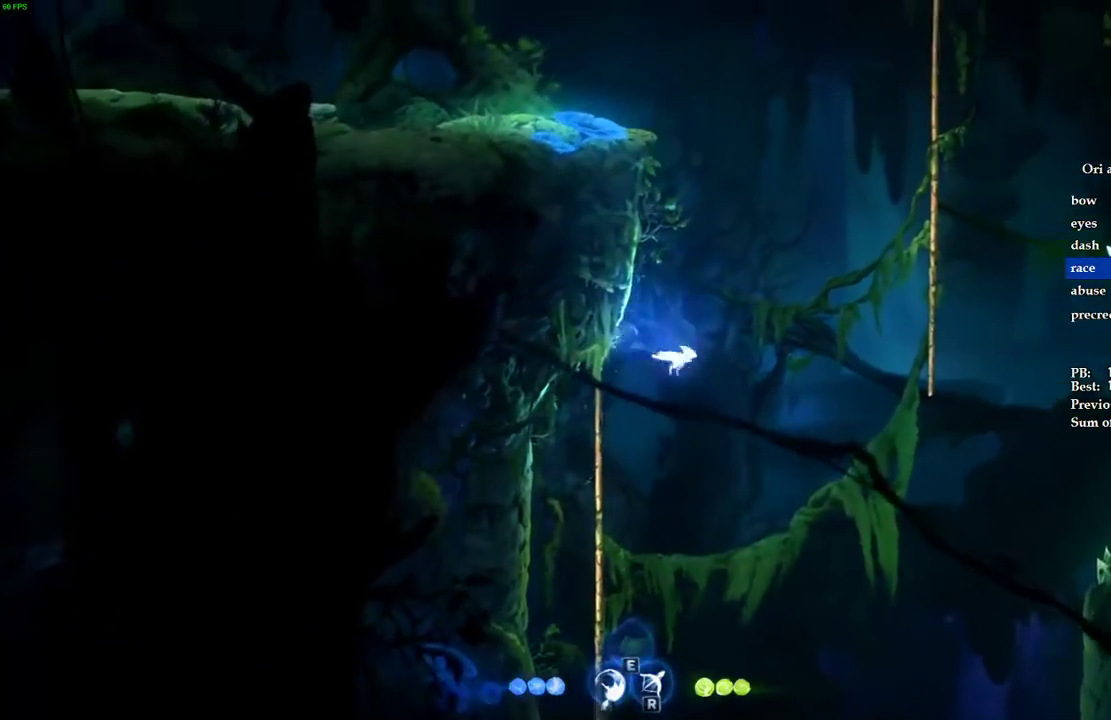
{"keys": ["a", "ctrl"], "events": [[420, "ctrl", "down"]]}
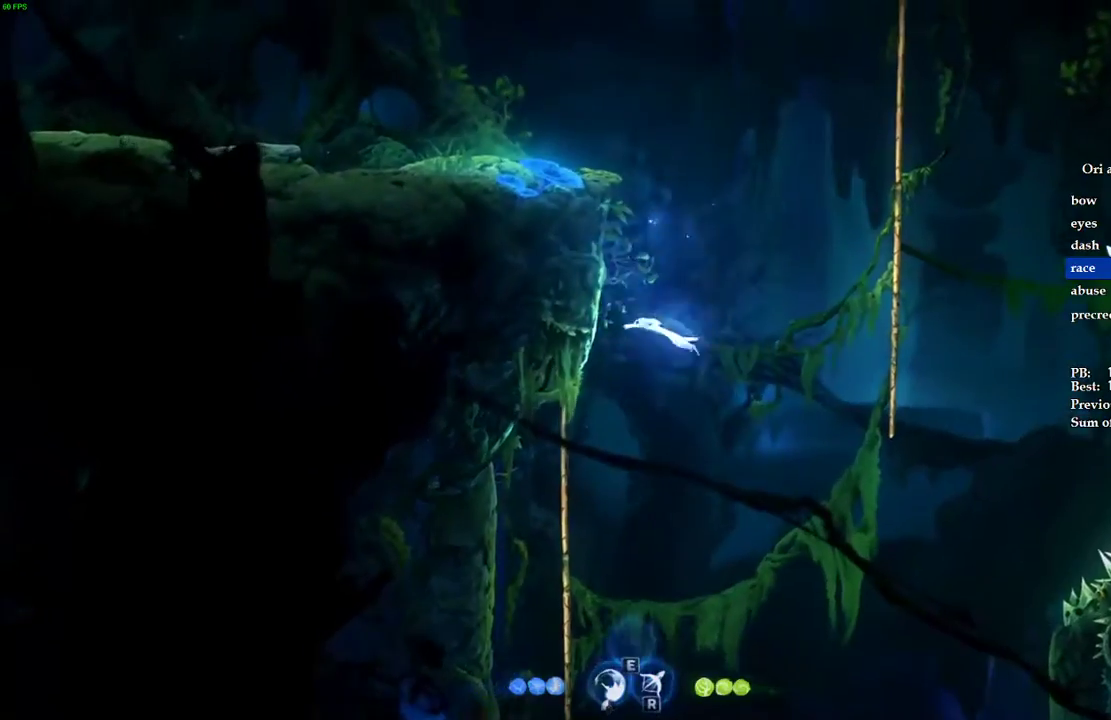
{"keys": ["a", "space"], "events": [[80, "ctrl", "up"], [120, "space", "down"], [300, "space", "up"], [360, "space", "down"]]}
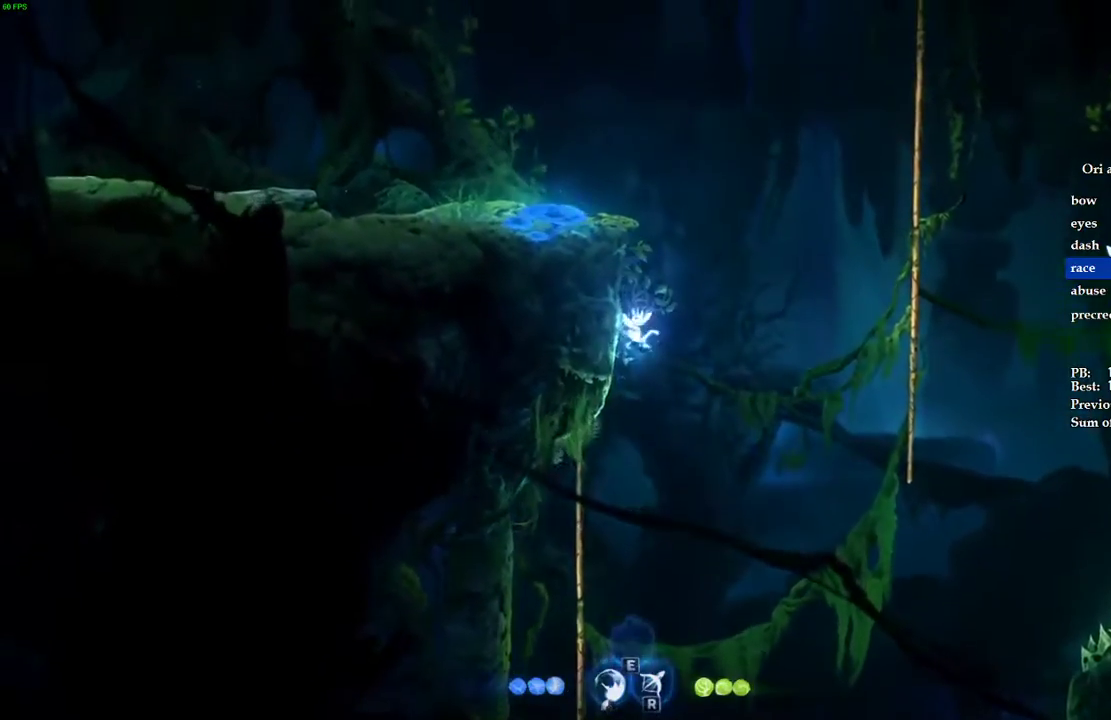
{"keys": ["a", "space"], "events": [[100, "space", "up"], [180, "space", "down"], [420, "space", "up"], [500, "space", "down"]]}
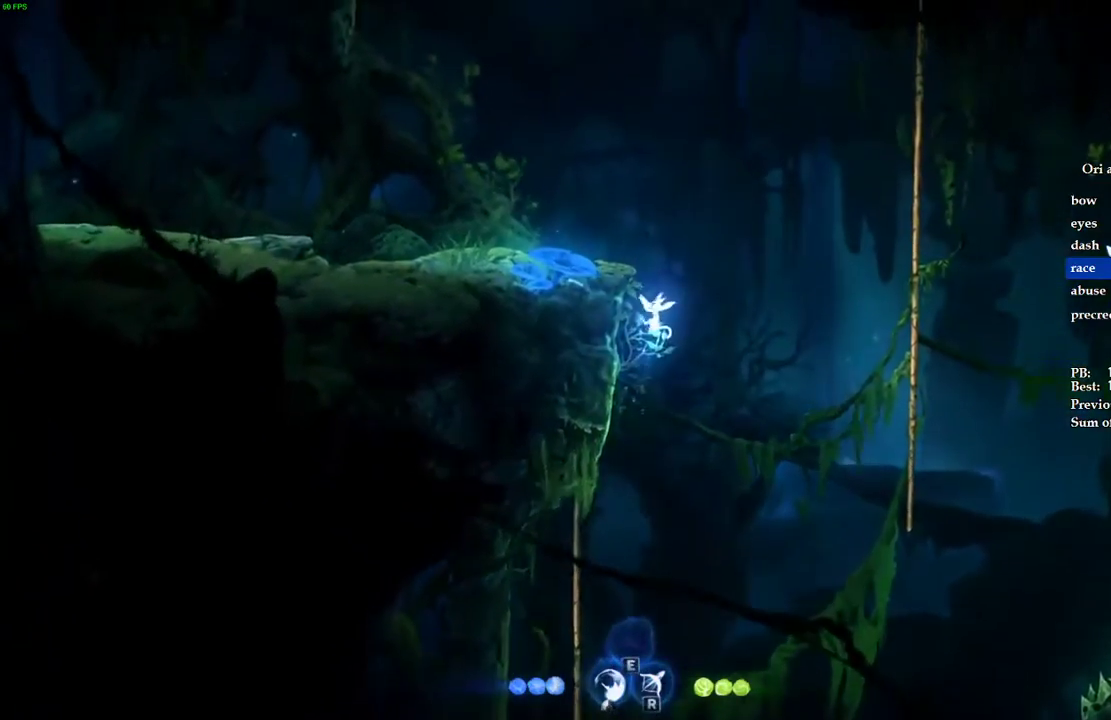
{"keys": ["a", "space"], "events": [[280, "space", "up"], [340, "space", "down"]]}
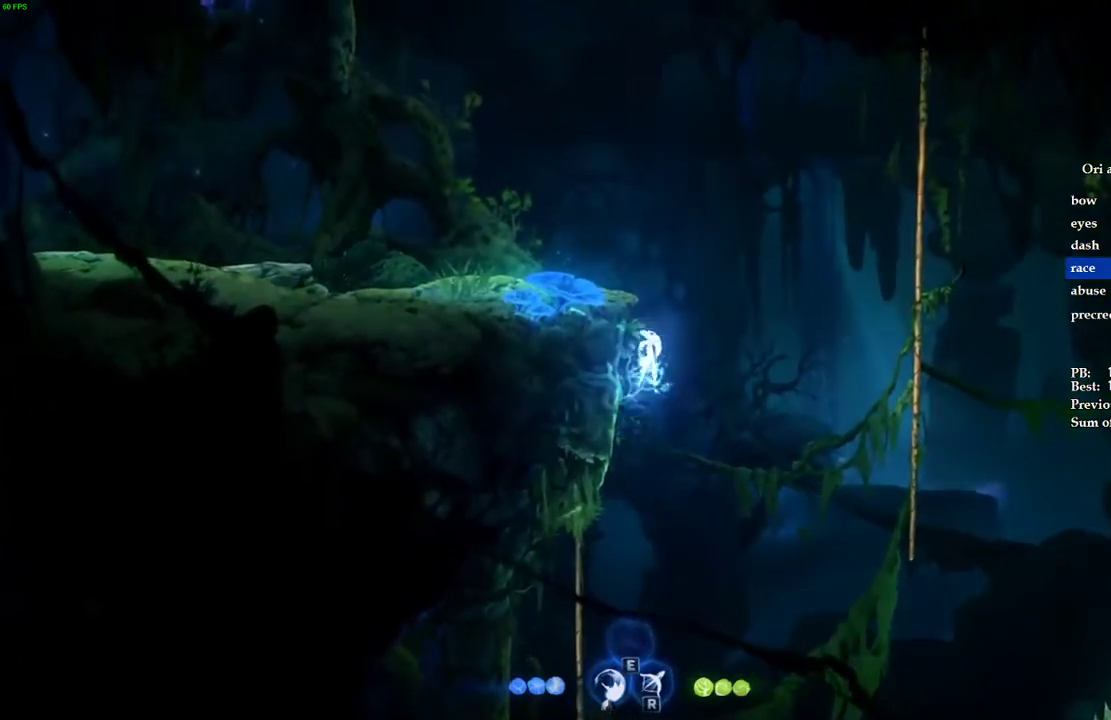
{"keys": ["a", "ctrl"], "events": [[100, "space", "up"], [180, "space", "down"], [440, "ctrl", "down"], [480, "space", "up"]]}
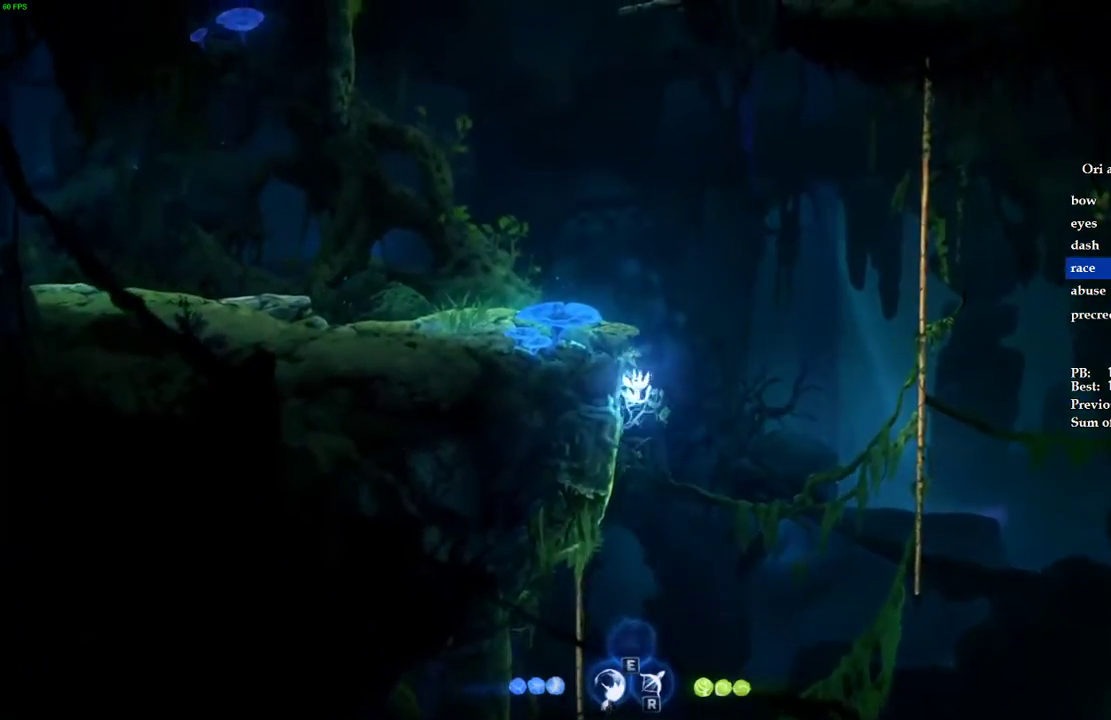
{"keys": ["a", "space"], "events": [[80, "ctrl", "up"], [80, "space", "down"], [420, "space", "up"], [480, "space", "down"]]}
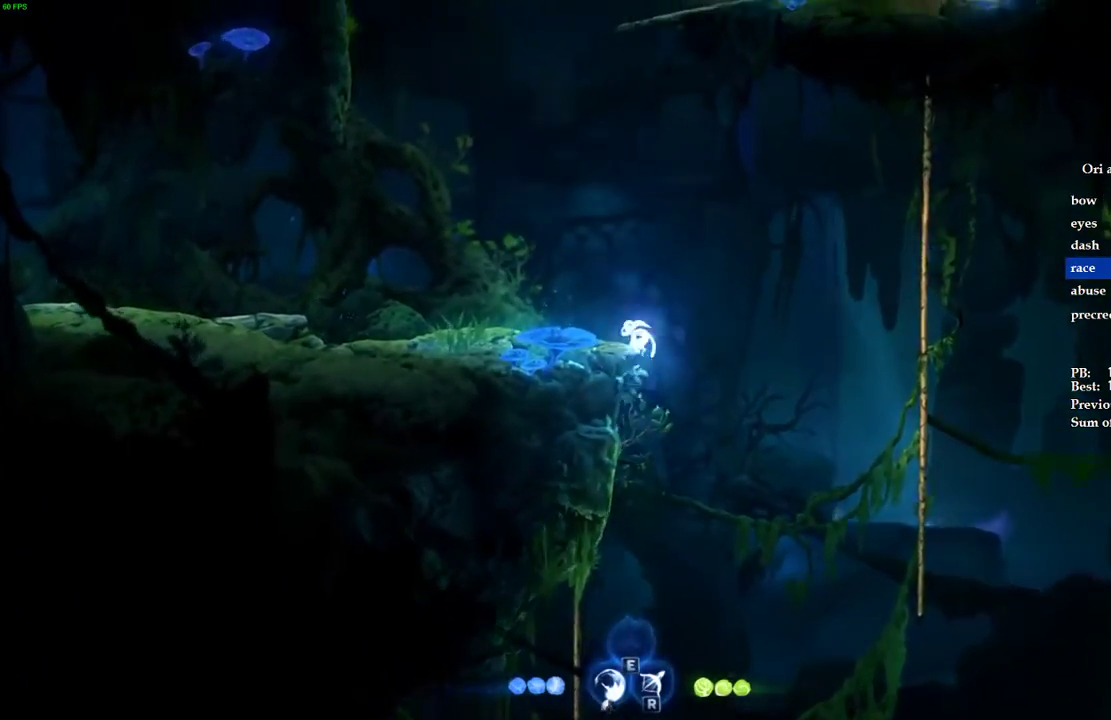
{"keys": ["a"], "events": [[120, "ctrl", "down"], [160, "space", "up"], [320, "ctrl", "up"]]}
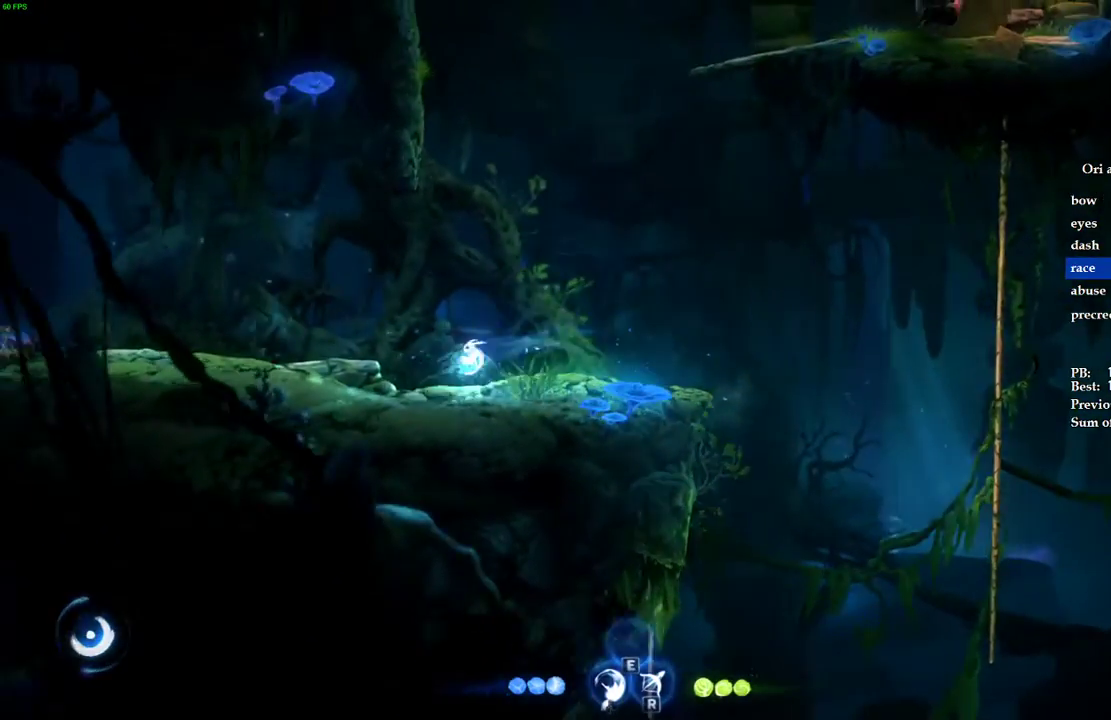
{"keys": ["a"], "events": [[60, "ctrl", "down"], [160, "space", "down"], [200, "ctrl", "up"], [440, "space", "up"]]}
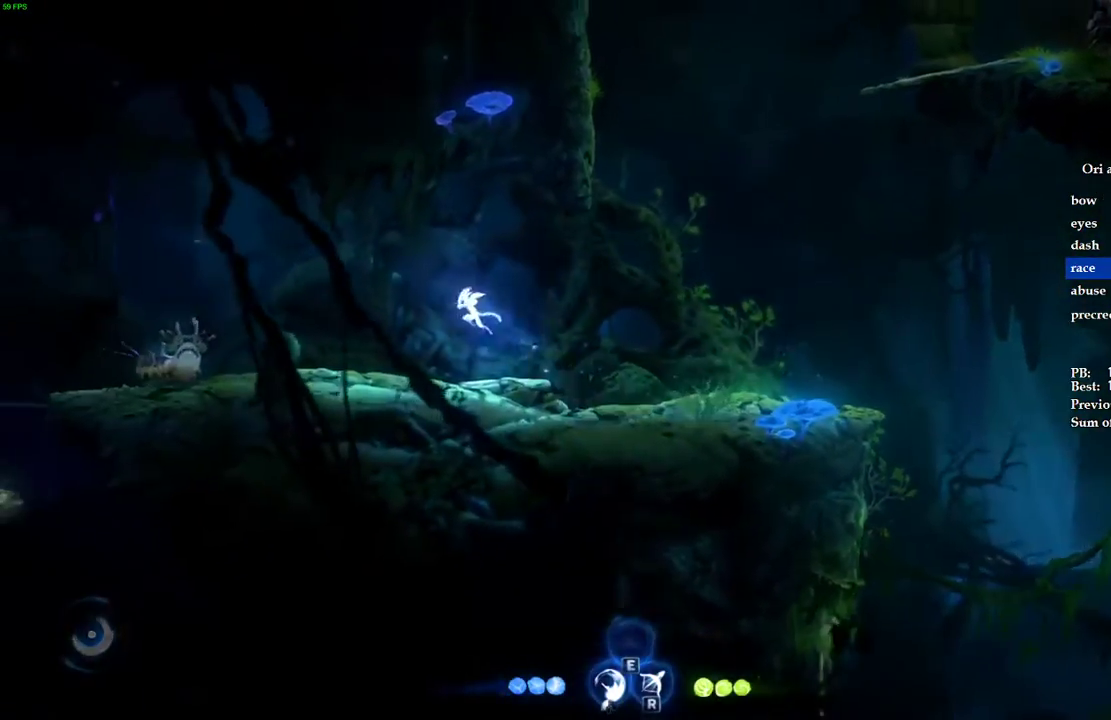
{"keys": ["a", "space"], "events": [[480, "space", "down"]]}
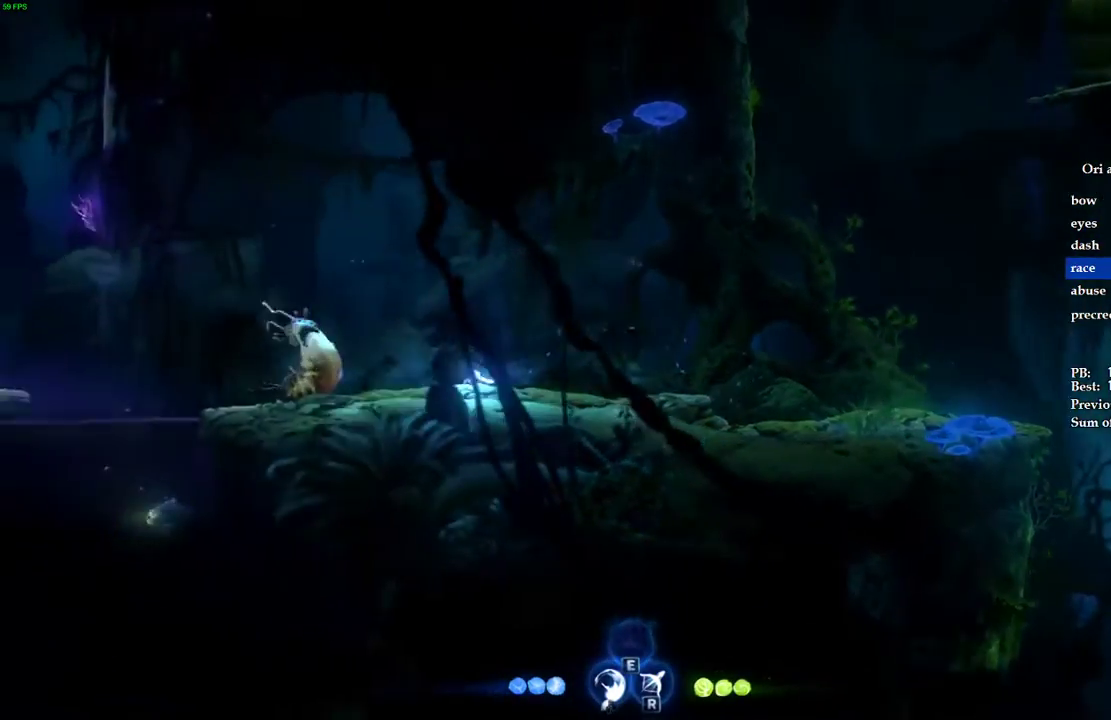
{"keys": ["a", "ctrl"], "events": [[340, "ctrl", "down"], [400, "space", "up"]]}
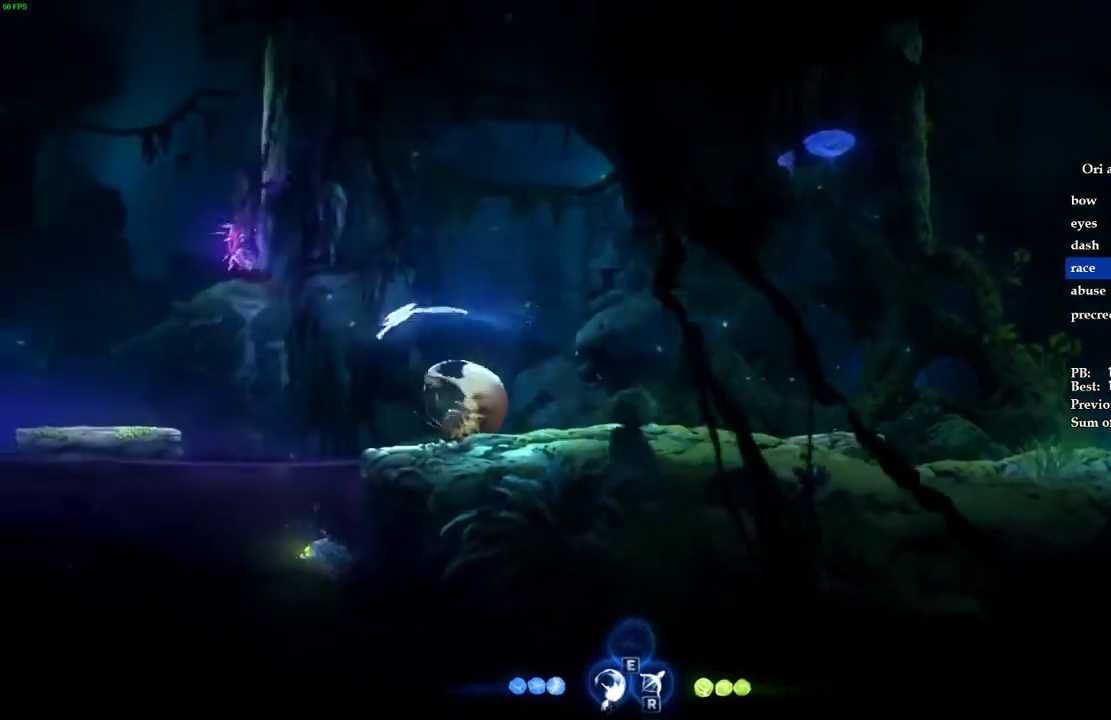
{"keys": ["a"], "events": [[100, "ctrl", "up"]]}
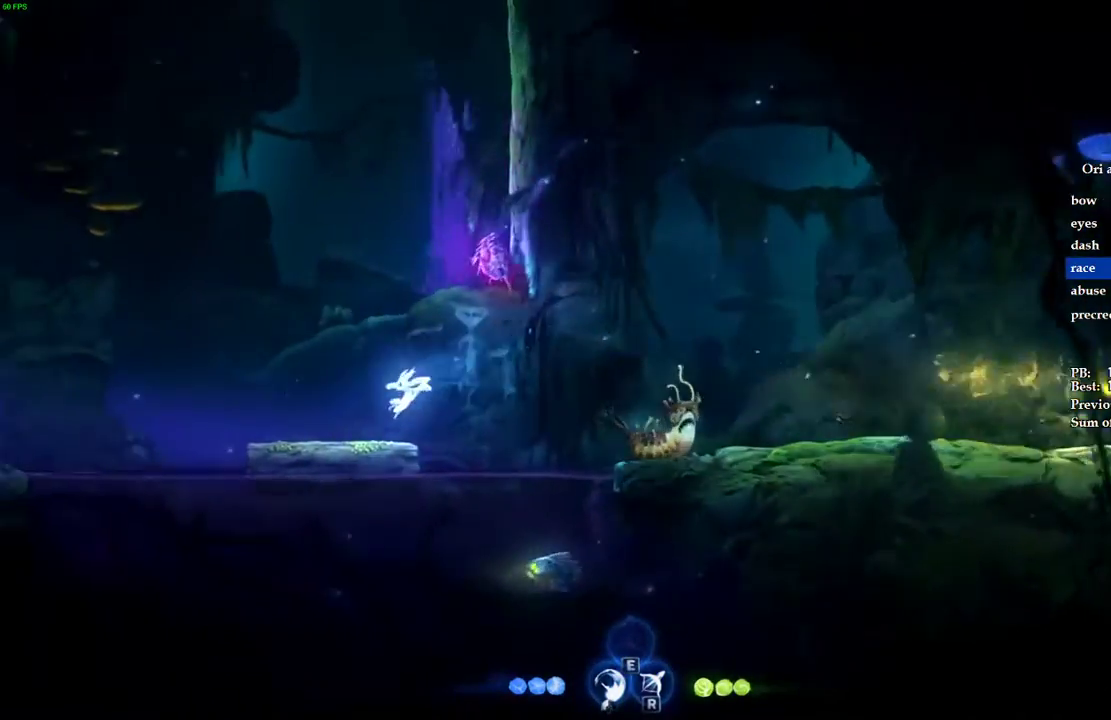
{"keys": ["a", "ctrl"], "events": [[80, "ctrl", "down"], [200, "space", "down"], [280, "ctrl", "up"], [440, "ctrl", "down"], [480, "space", "up"]]}
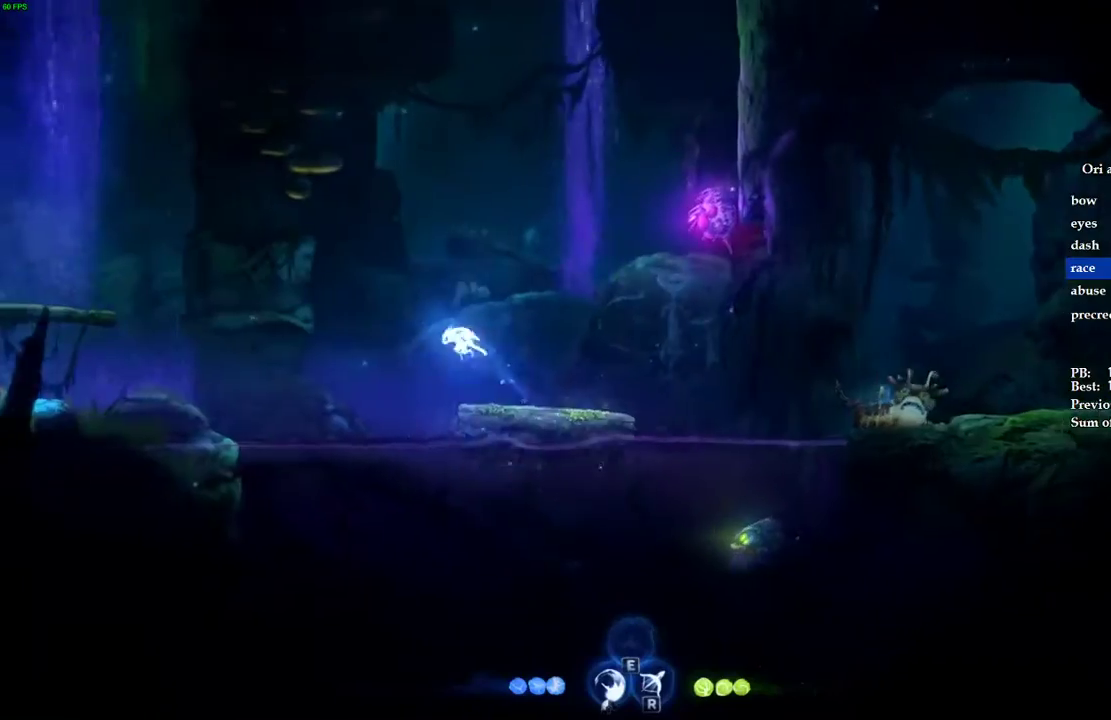
{"keys": ["a"], "events": [[180, "ctrl", "up"]]}
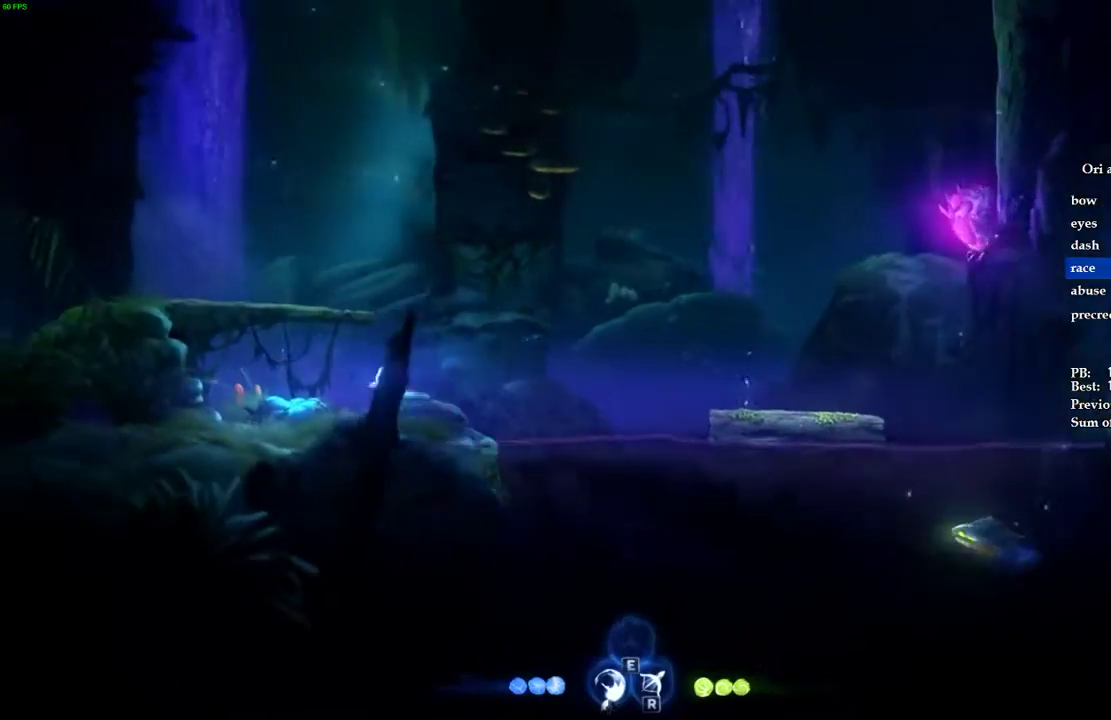
{"keys": ["d"], "events": [[40, "space", "down"], [120, "space", "up"], [160, "a", "up"], [220, "d", "down"]]}
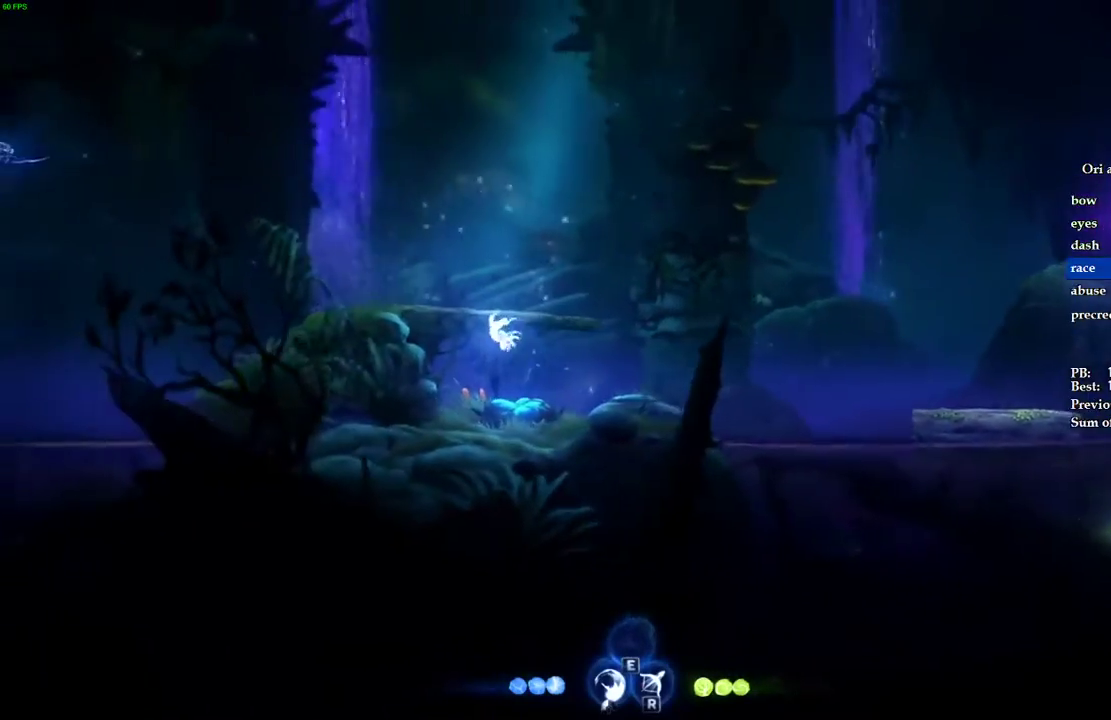
{"keys": ["d"], "events": [[180, "d", "up"], [320, "d", "down"]]}
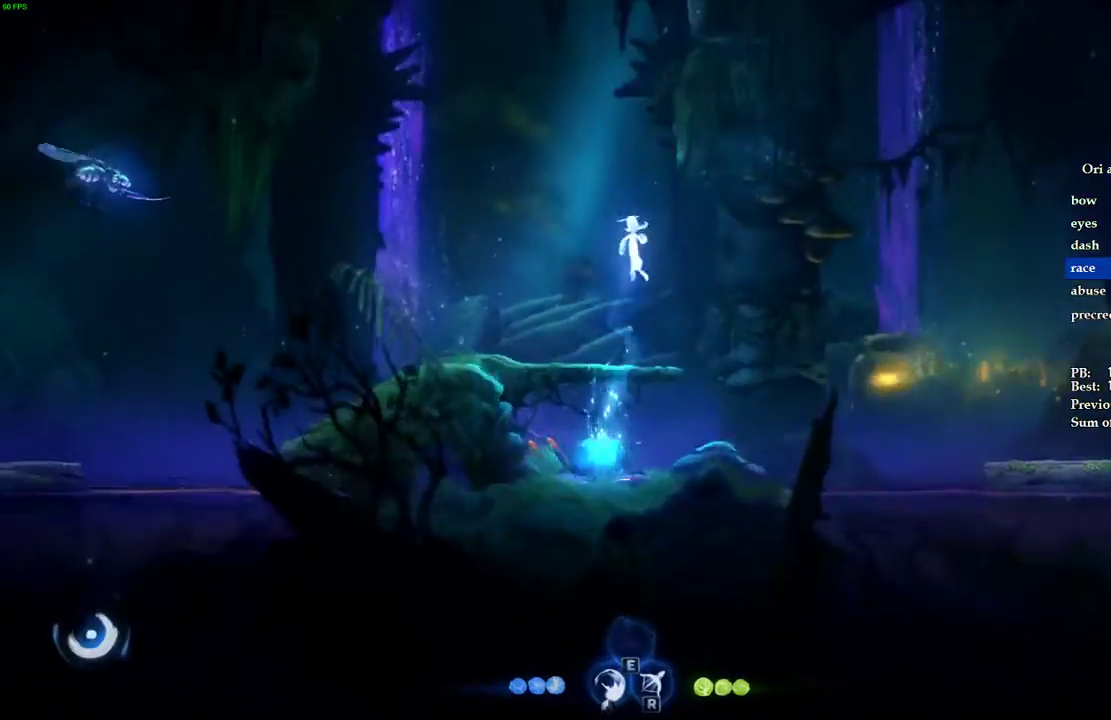
{"keys": ["d"], "events": []}
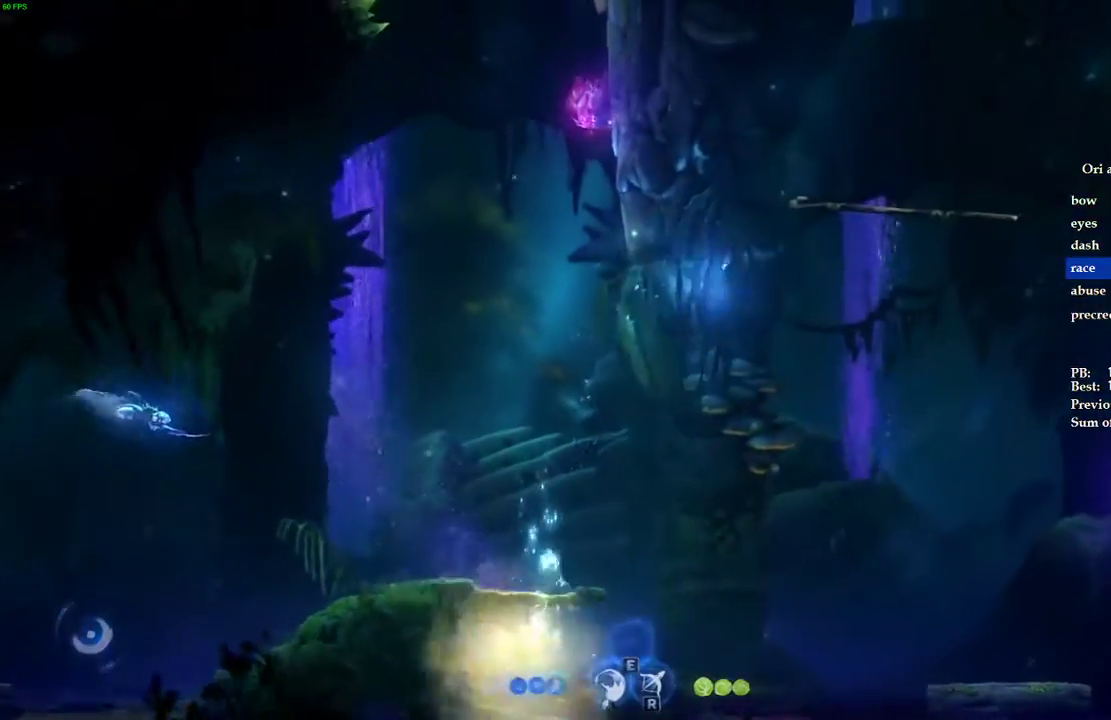
{"keys": ["d"], "events": [[160, "ctrl", "down"], [460, "ctrl", "up"]]}
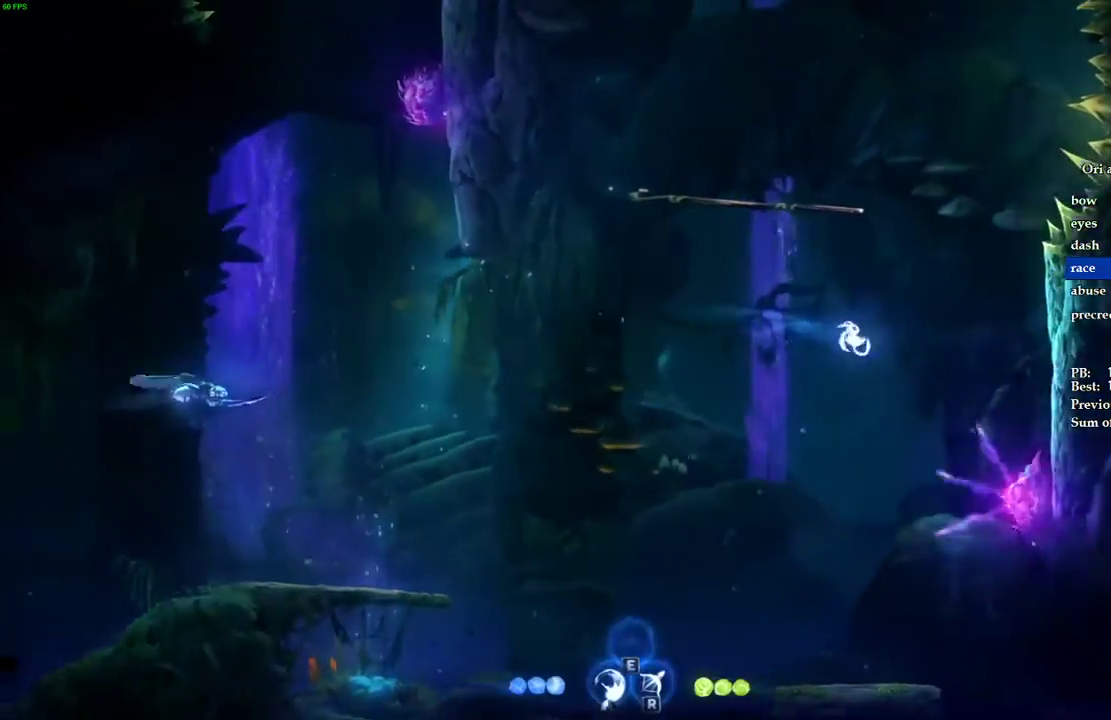
{"keys": ["d", "w"], "events": [[440, "w", "down"]]}
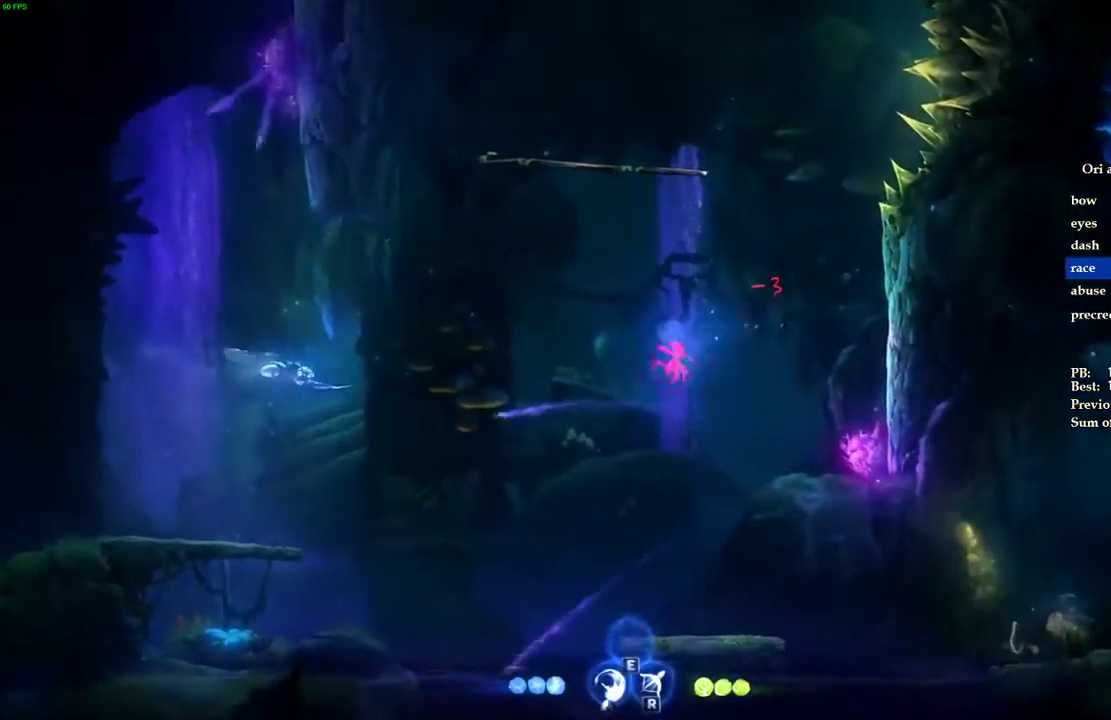
{"keys": ["d"], "events": [[160, "w", "up"]]}
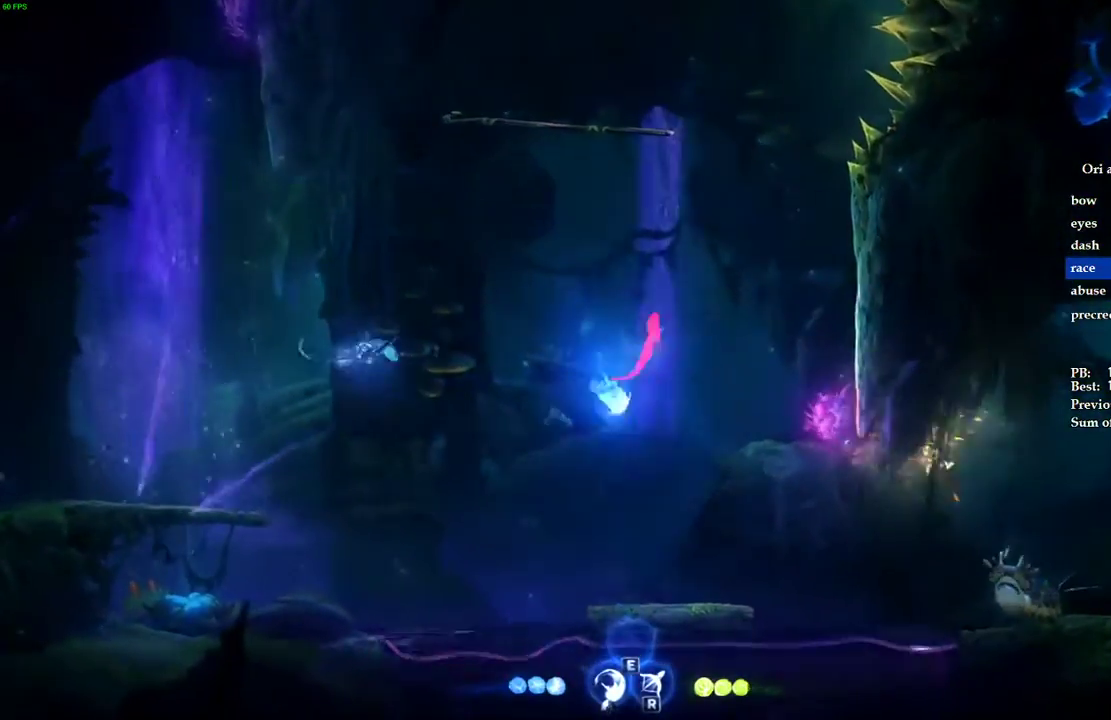
{"keys": ["d"], "events": []}
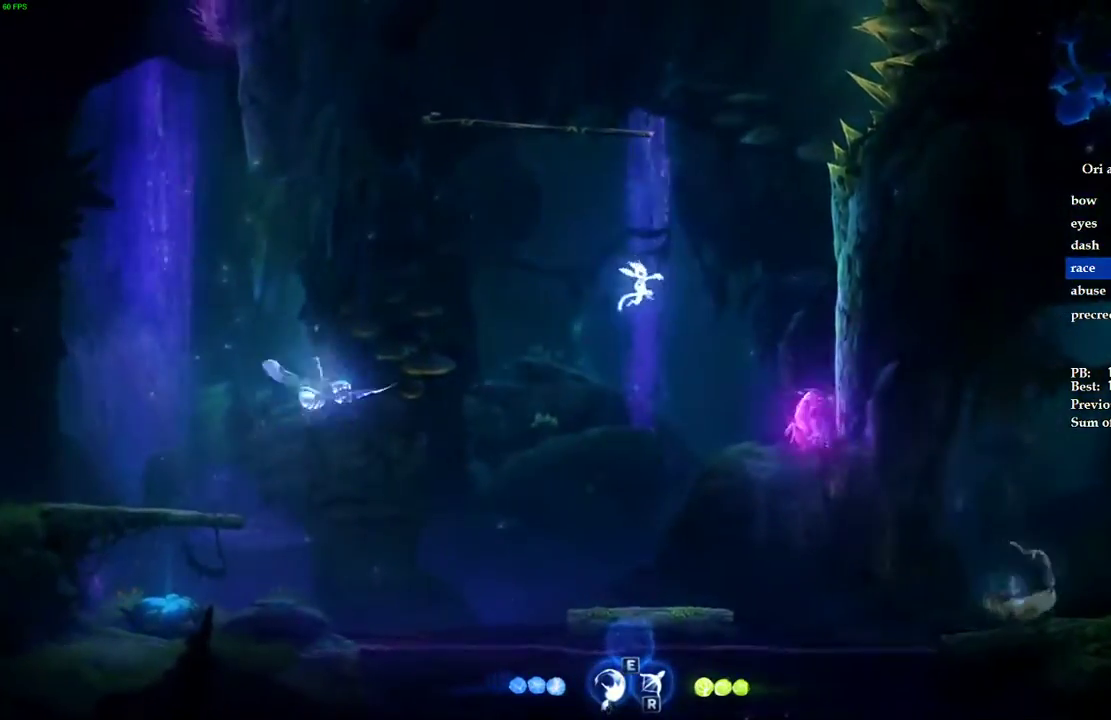
{"keys": [], "events": [[280, "d", "up"]]}